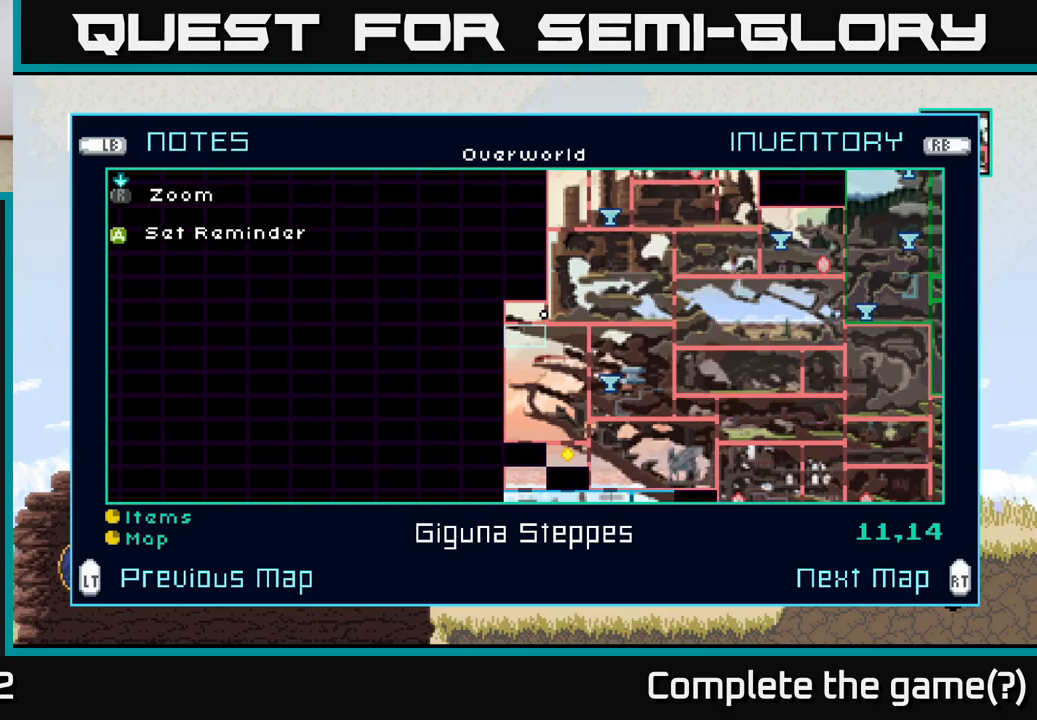
Gameplay with a controller (Xbox layout); each line is a JSON object with the inputs held at the frame after it. "events" lists button and stick changes between this image and that frame as [ms after this image, input, new state], when the widget could be followed in between.
{"buttons": [], "left_stick": "center", "right_stick": "center", "events": [[333, "left_stick", "center"]]}
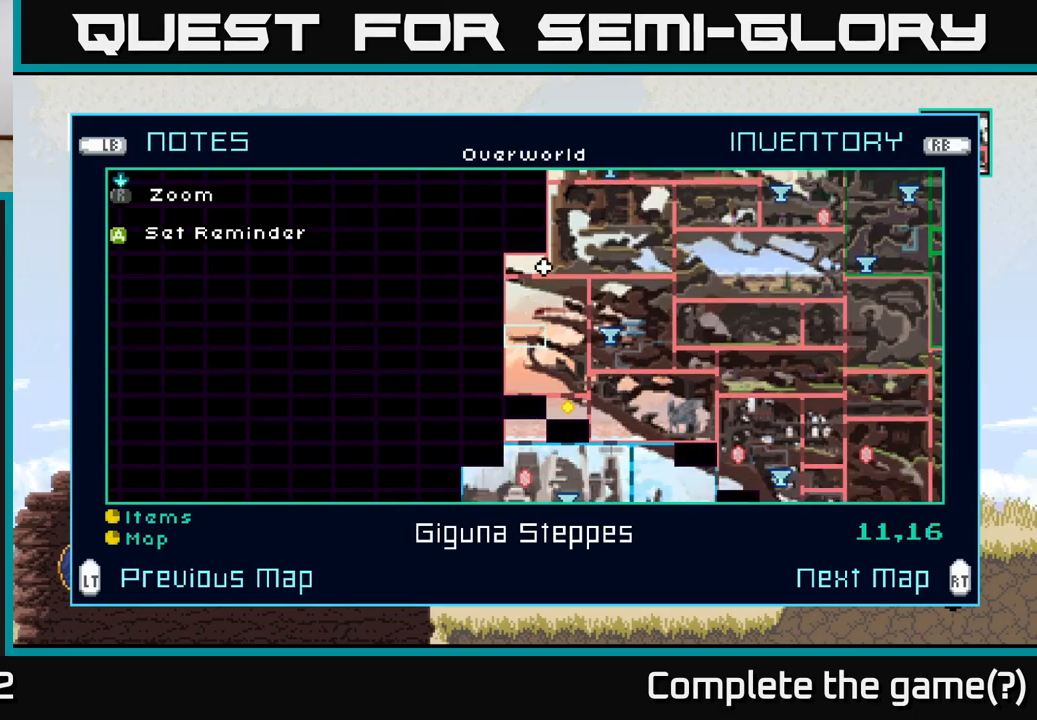
{"buttons": [], "left_stick": "center", "right_stick": "center", "events": []}
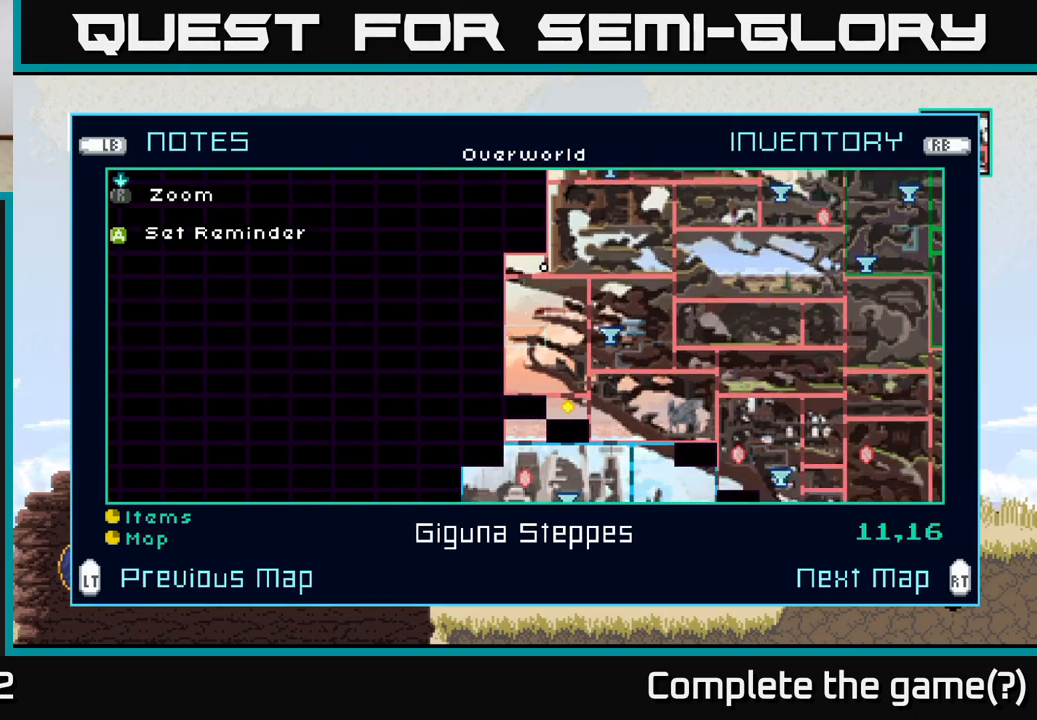
{"buttons": [], "left_stick": "center", "right_stick": "center", "events": []}
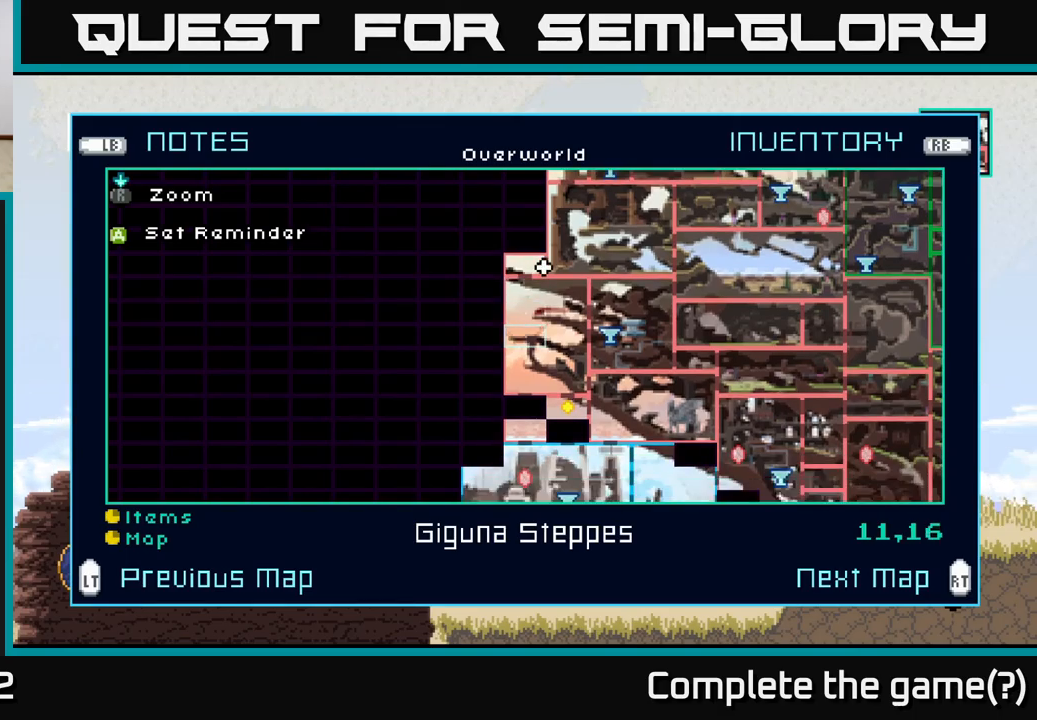
{"buttons": [], "left_stick": "center", "right_stick": "center", "events": []}
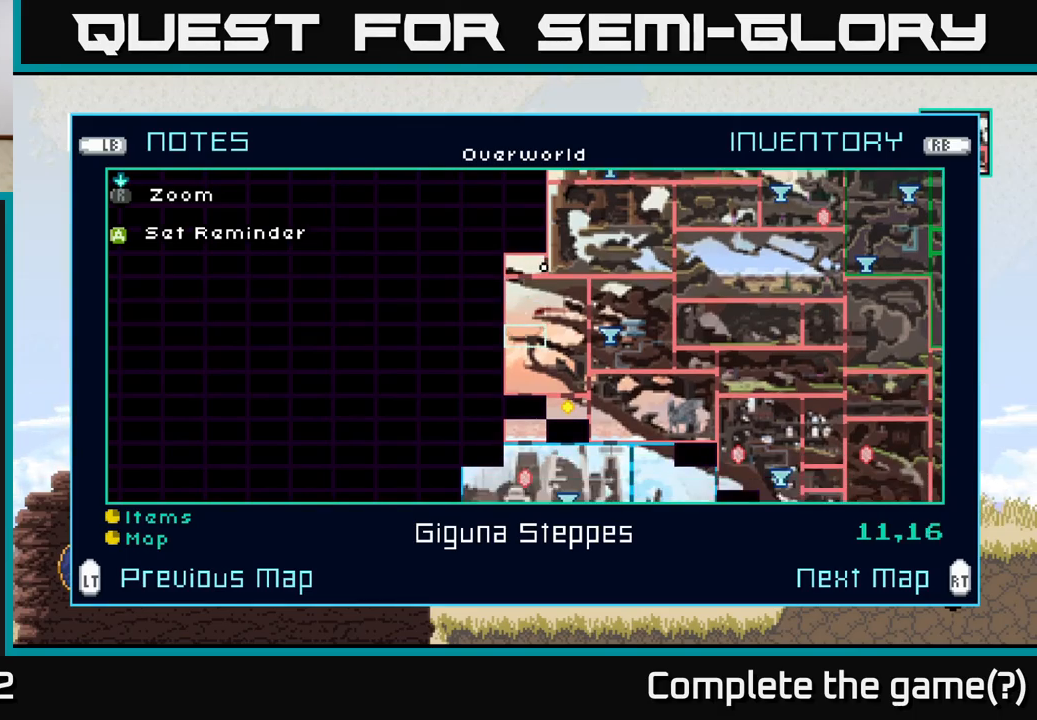
{"buttons": [], "left_stick": "center", "right_stick": "center", "events": []}
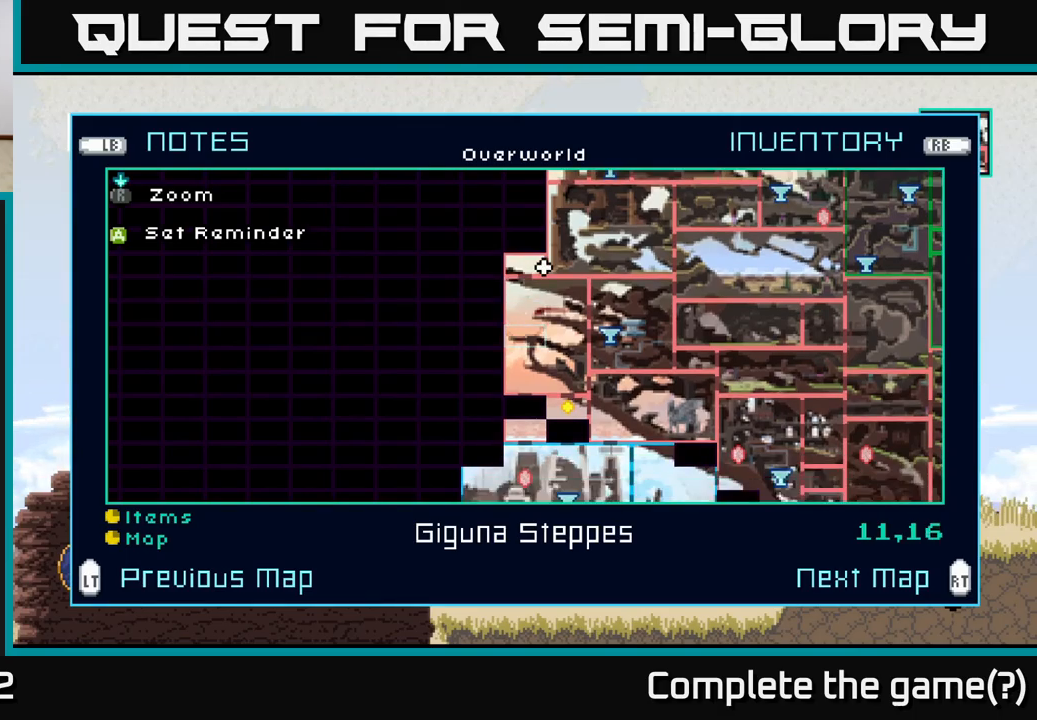
{"buttons": [], "left_stick": "center", "right_stick": "center", "events": []}
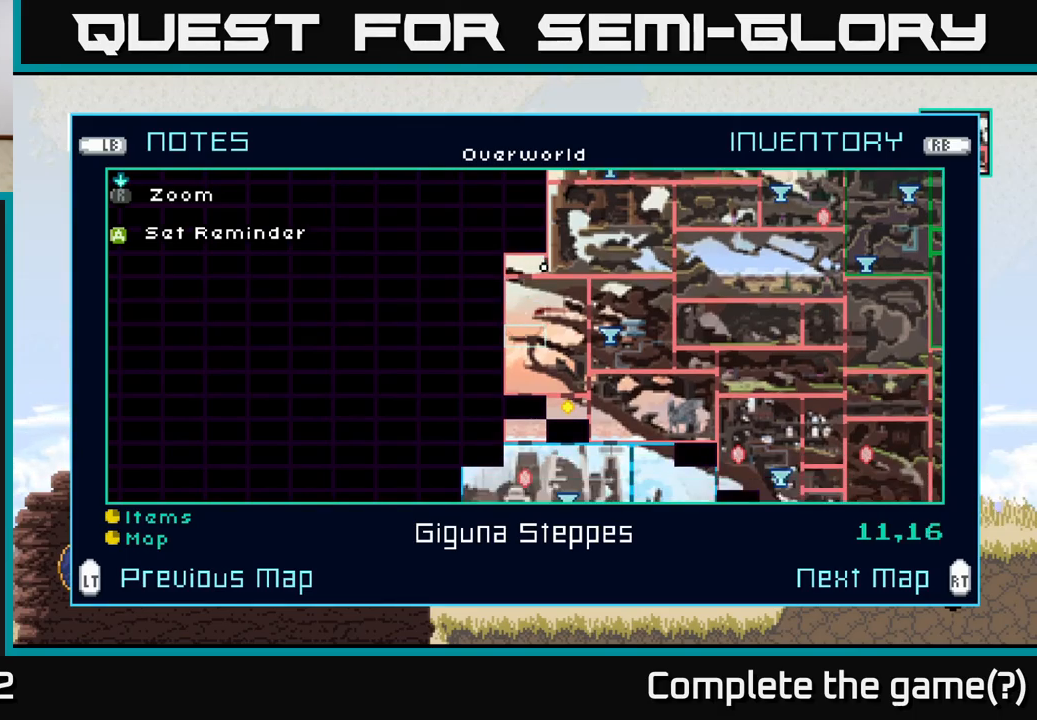
{"buttons": [], "left_stick": "center", "right_stick": "center", "events": []}
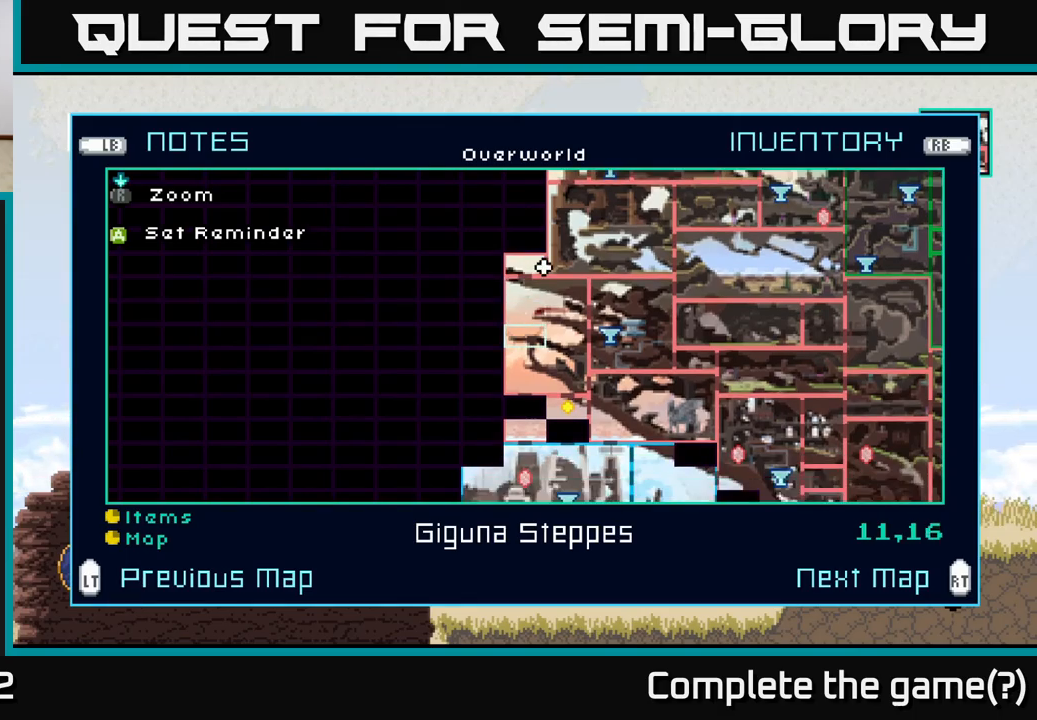
{"buttons": [], "left_stick": "left", "right_stick": "center", "events": [[317, "SELECT", "down"], [383, "SELECT", "up"], [400, "left_stick", "up-left"], [467, "left_stick", "left"]]}
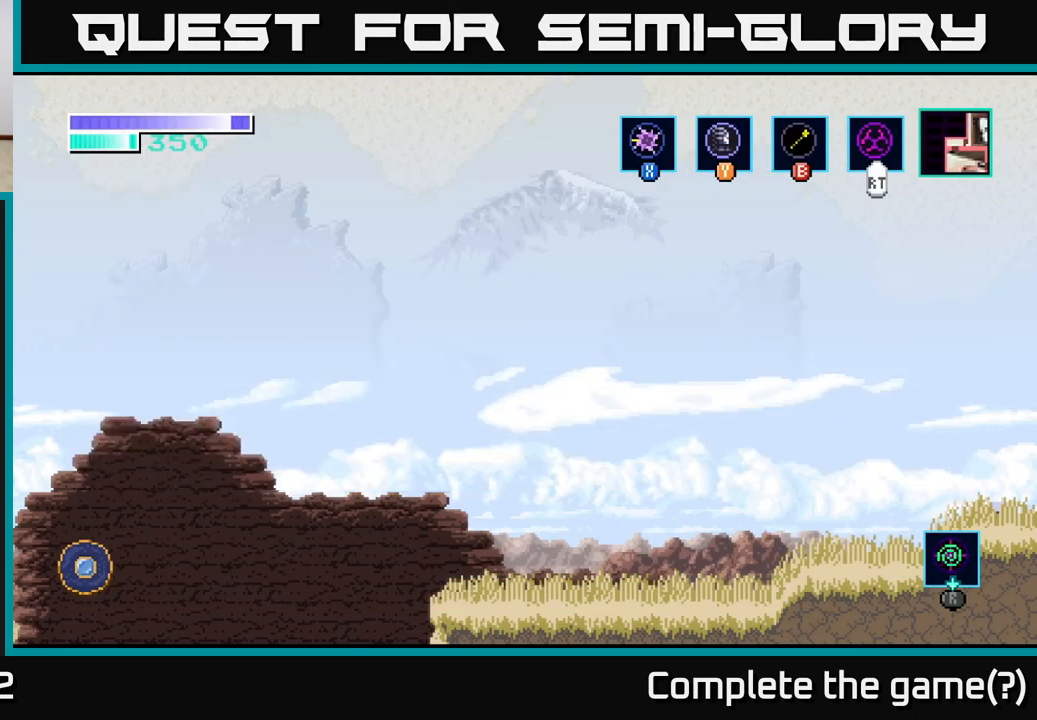
{"buttons": [], "left_stick": "left", "right_stick": "center", "events": []}
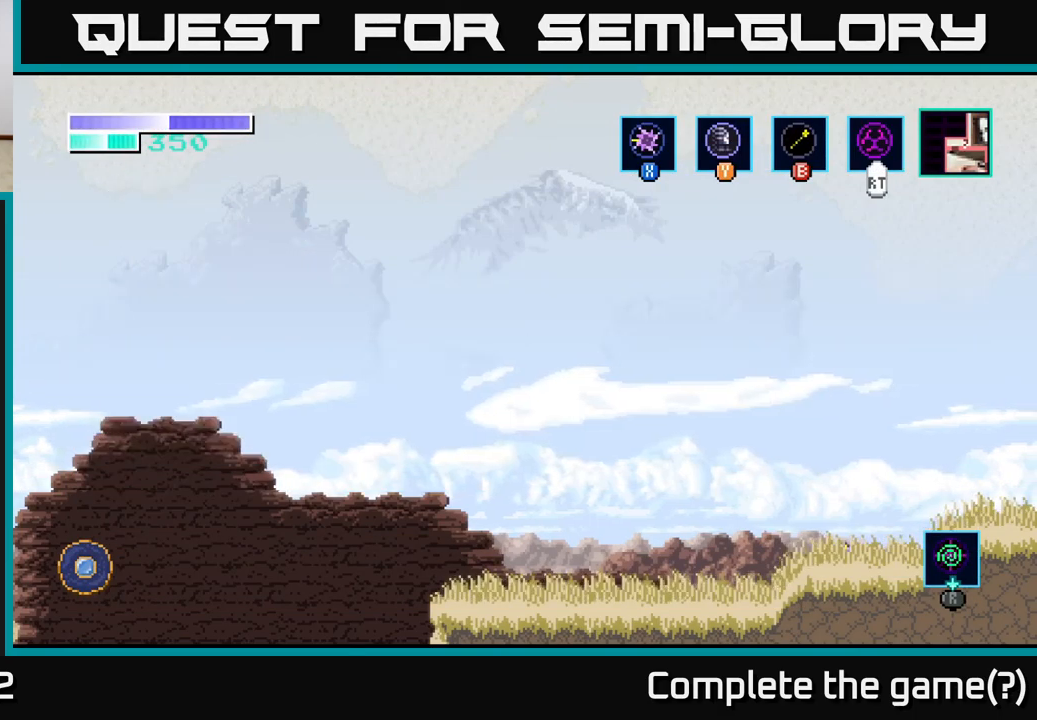
{"buttons": [], "left_stick": "left", "right_stick": "center", "events": []}
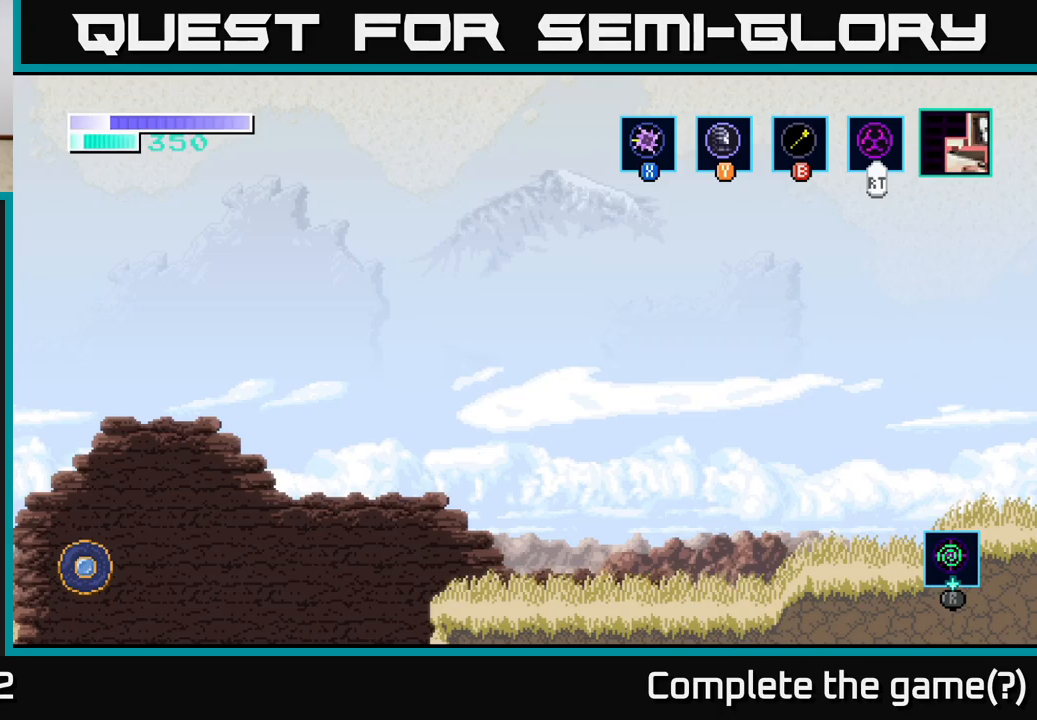
{"buttons": [], "left_stick": "left", "right_stick": "center", "events": []}
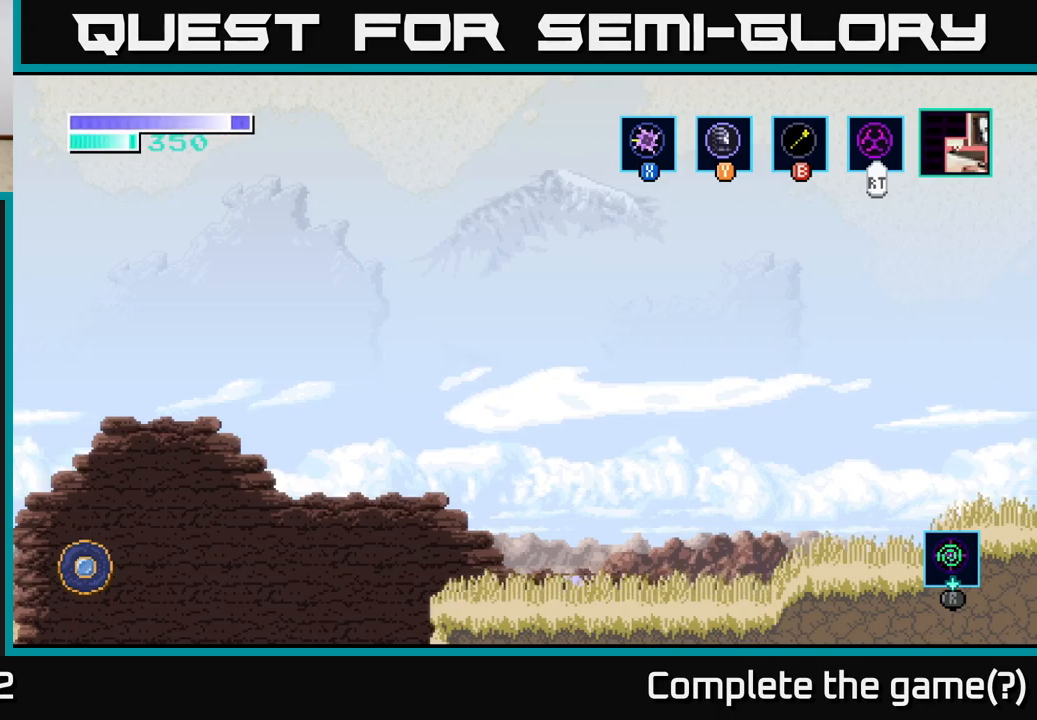
{"buttons": [], "left_stick": "left", "right_stick": "center", "events": [[50, "A", "down"], [217, "A", "up"]]}
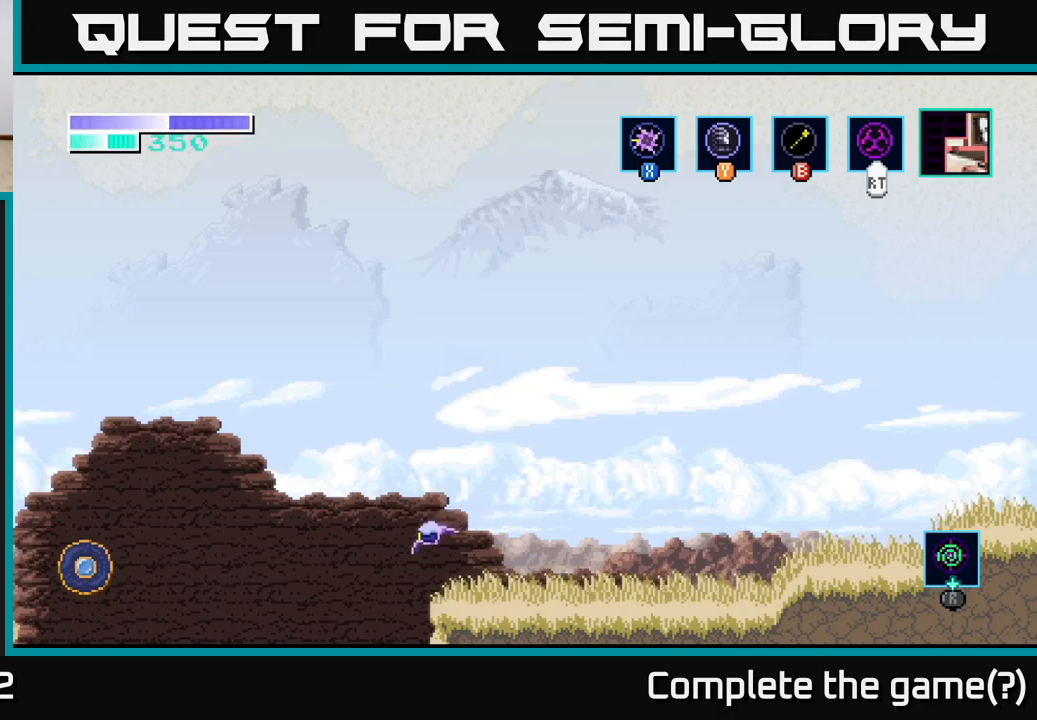
{"buttons": [], "left_stick": "right", "right_stick": "center", "events": [[300, "left_stick", "right"]]}
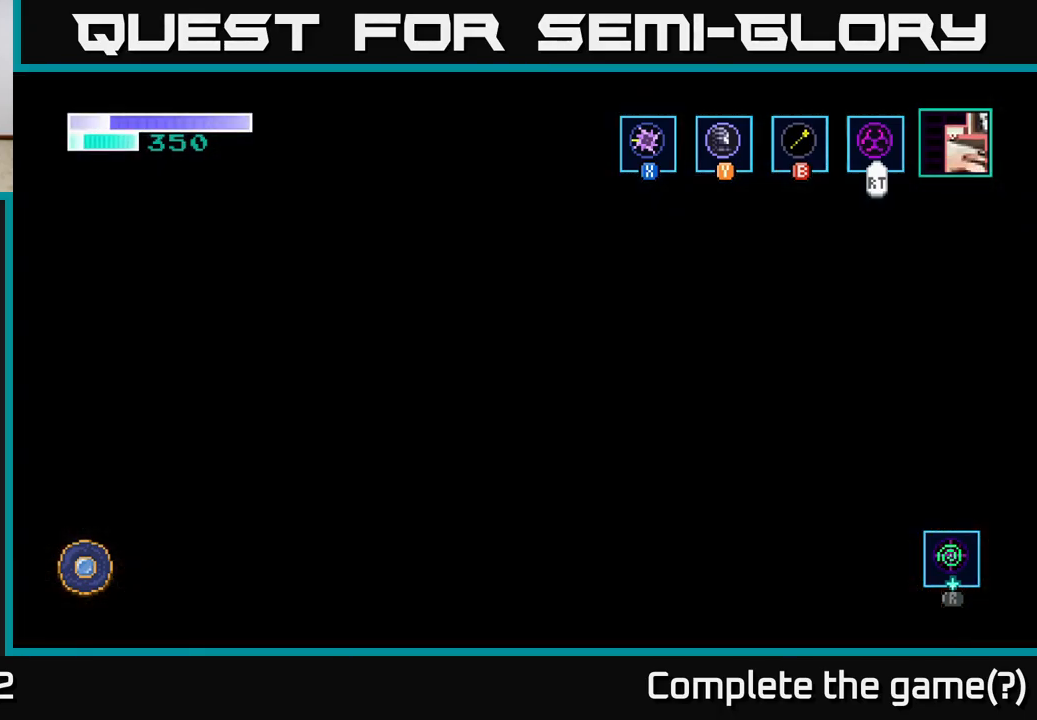
{"buttons": [], "left_stick": "center", "right_stick": "center", "events": [[184, "left_stick", "center"]]}
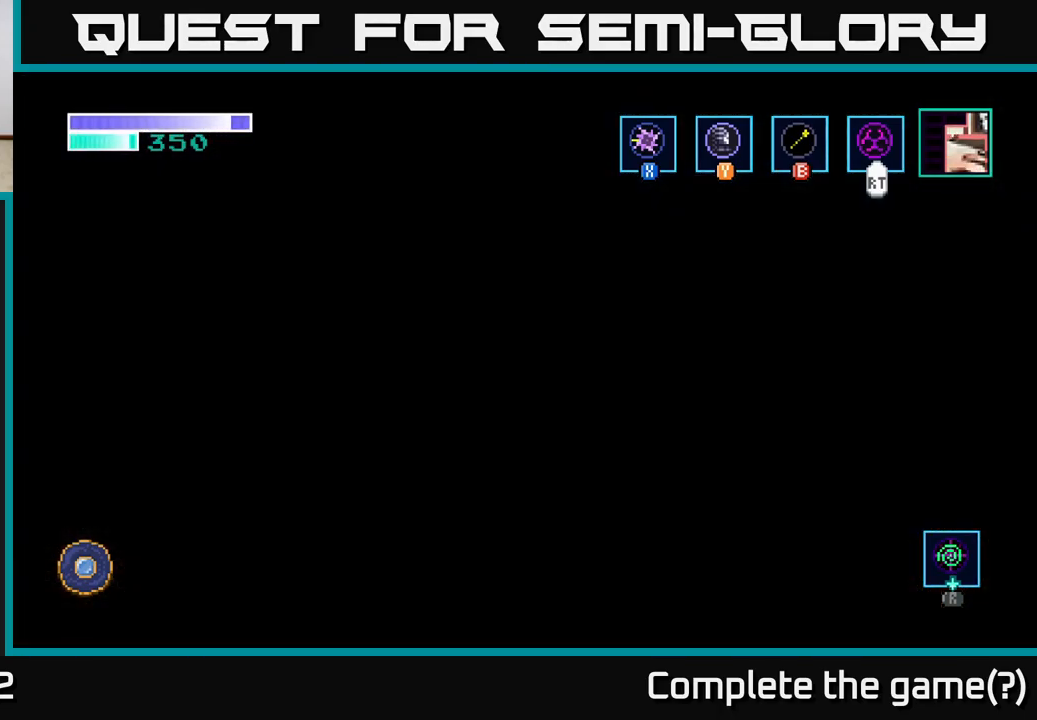
{"buttons": [], "left_stick": "right", "right_stick": "center", "events": [[67, "left_stick", "right"]]}
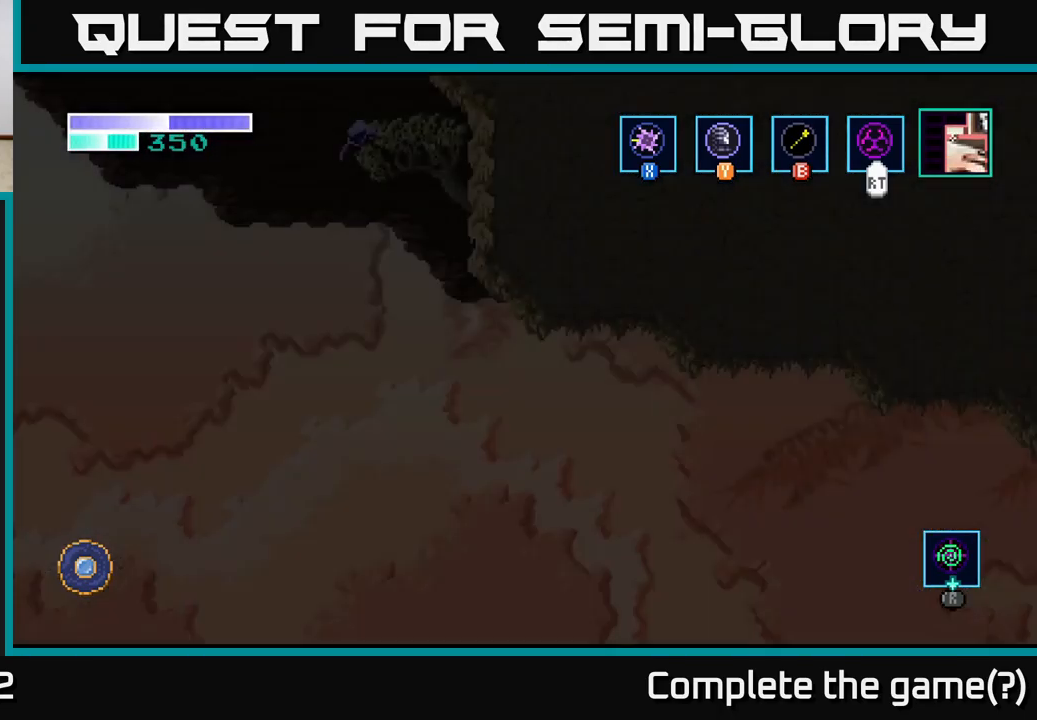
{"buttons": [], "left_stick": "right", "right_stick": "center", "events": []}
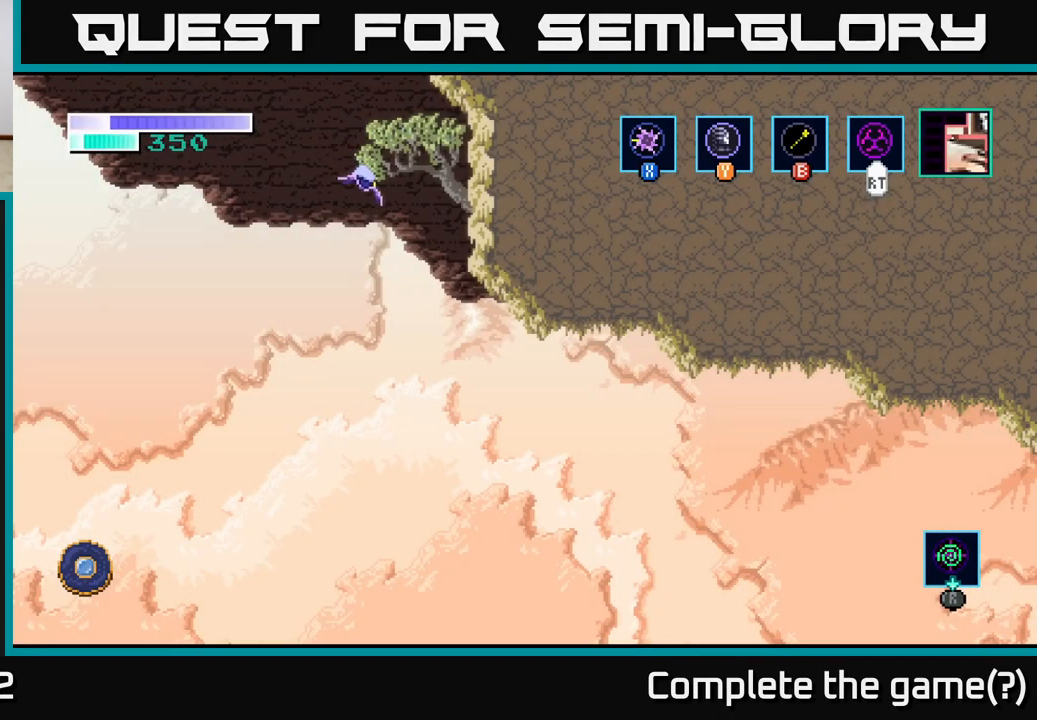
{"buttons": [], "left_stick": "right", "right_stick": "center", "events": []}
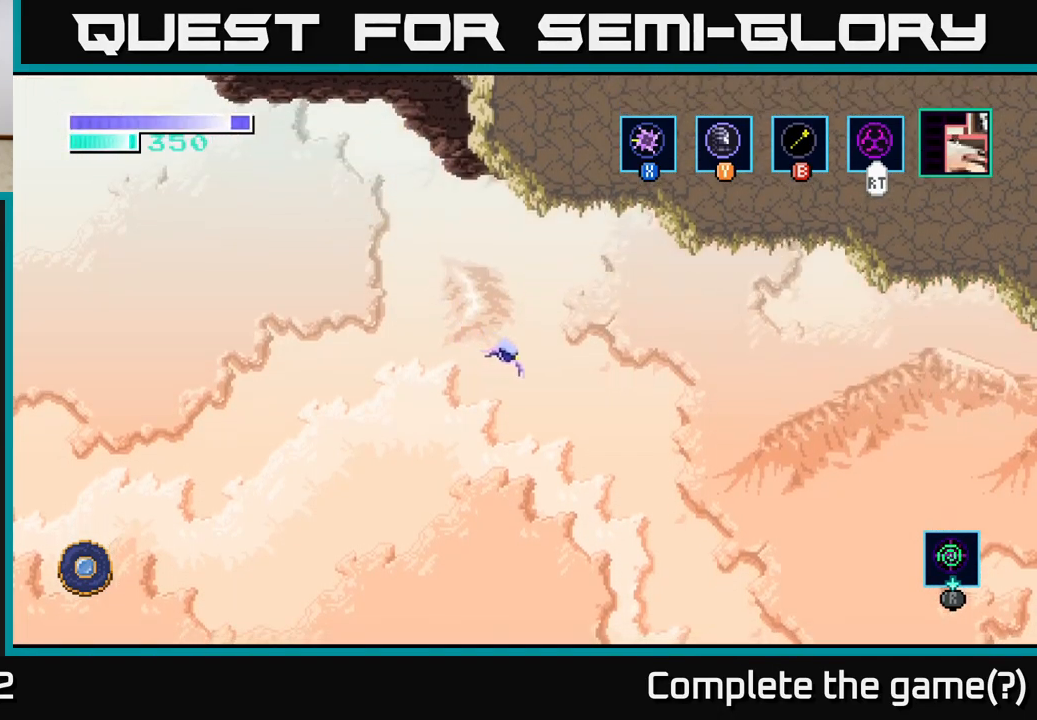
{"buttons": [], "left_stick": "right", "right_stick": "center", "events": [[17, "A", "down"], [117, "A", "up"], [384, "A", "down"], [500, "A", "up"]]}
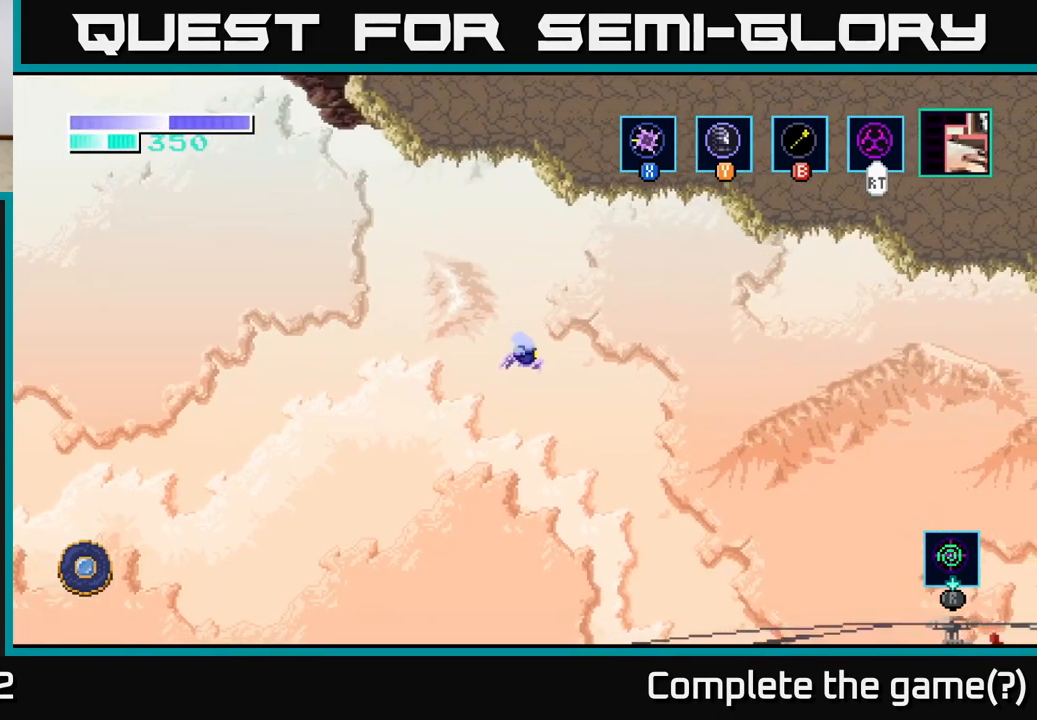
{"buttons": [], "left_stick": "right", "right_stick": "center", "events": [[267, "A", "down"], [367, "A", "up"]]}
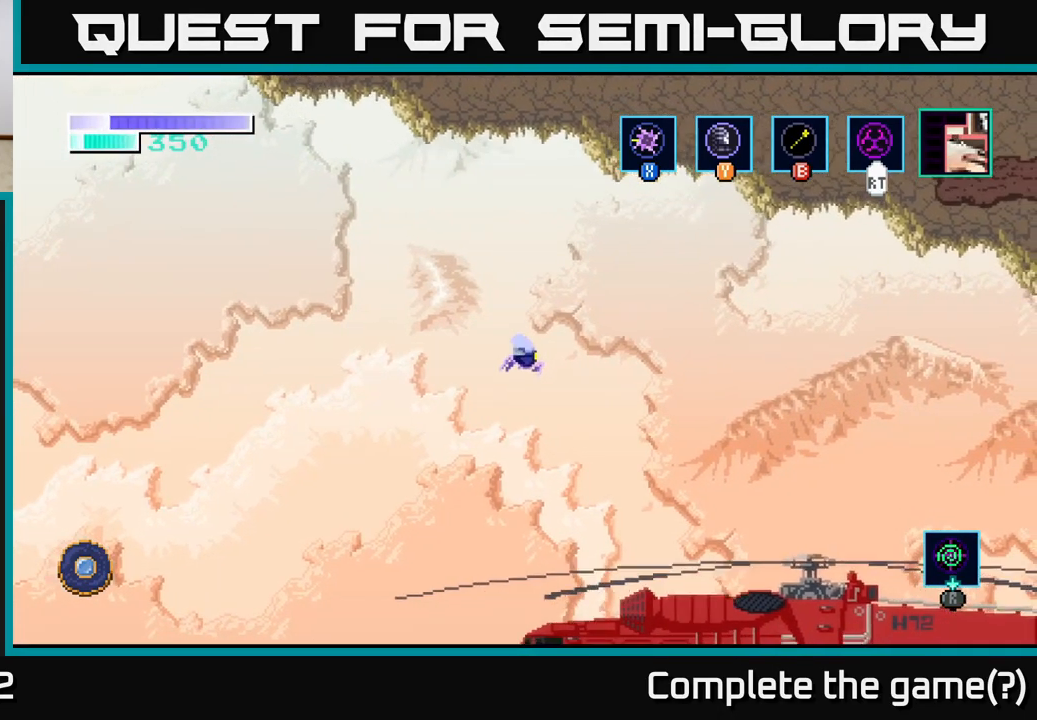
{"buttons": [], "left_stick": "right", "right_stick": "center", "events": []}
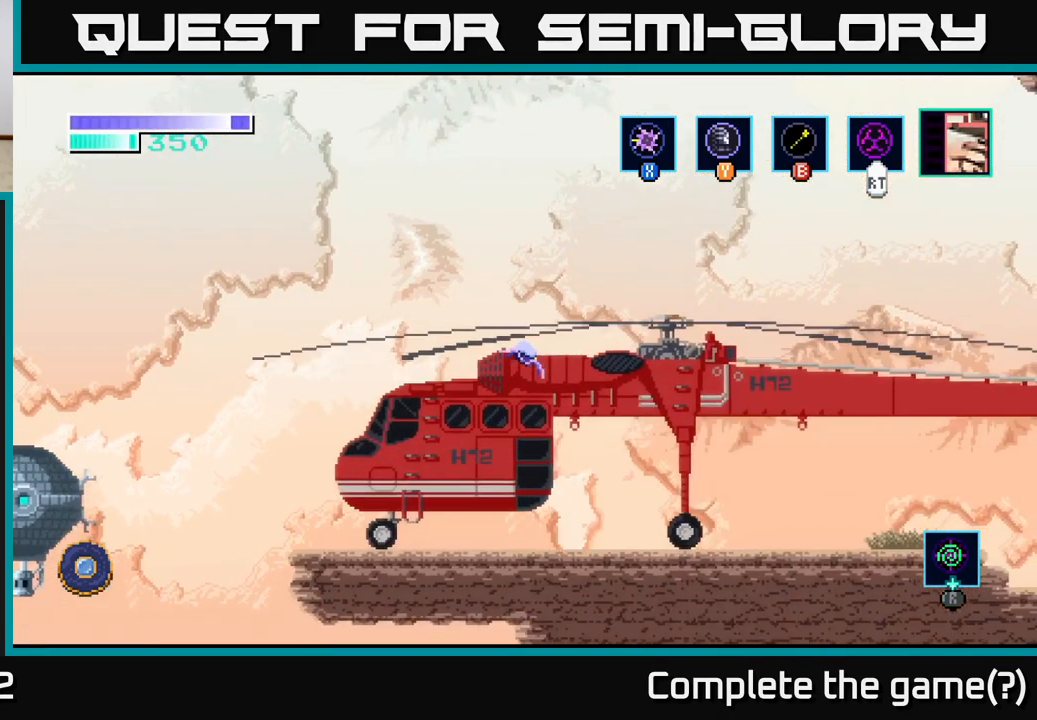
{"buttons": [], "left_stick": "left", "right_stick": "center", "events": [[17, "left_stick", "center"], [83, "left_stick", "left"], [216, "left_stick", "center"], [383, "left_stick", "left"]]}
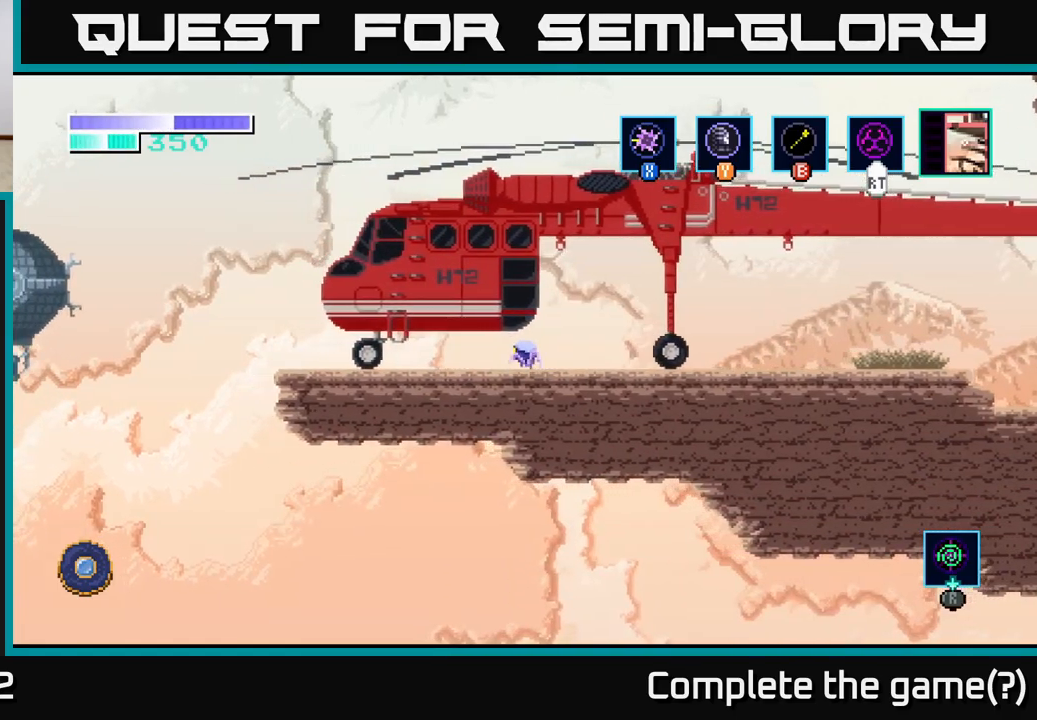
{"buttons": [], "left_stick": "center", "right_stick": "center", "events": [[267, "left_stick", "center"], [367, "Y", "down"], [484, "Y", "up"]]}
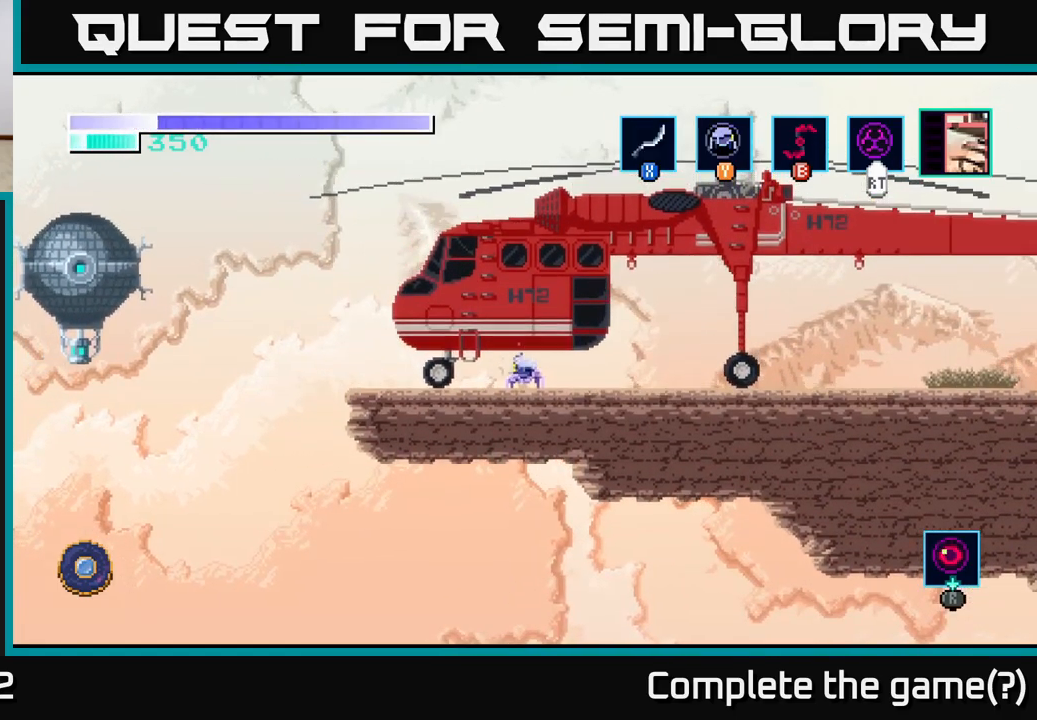
{"buttons": [], "left_stick": "left", "right_stick": "center", "events": [[350, "left_stick", "left"]]}
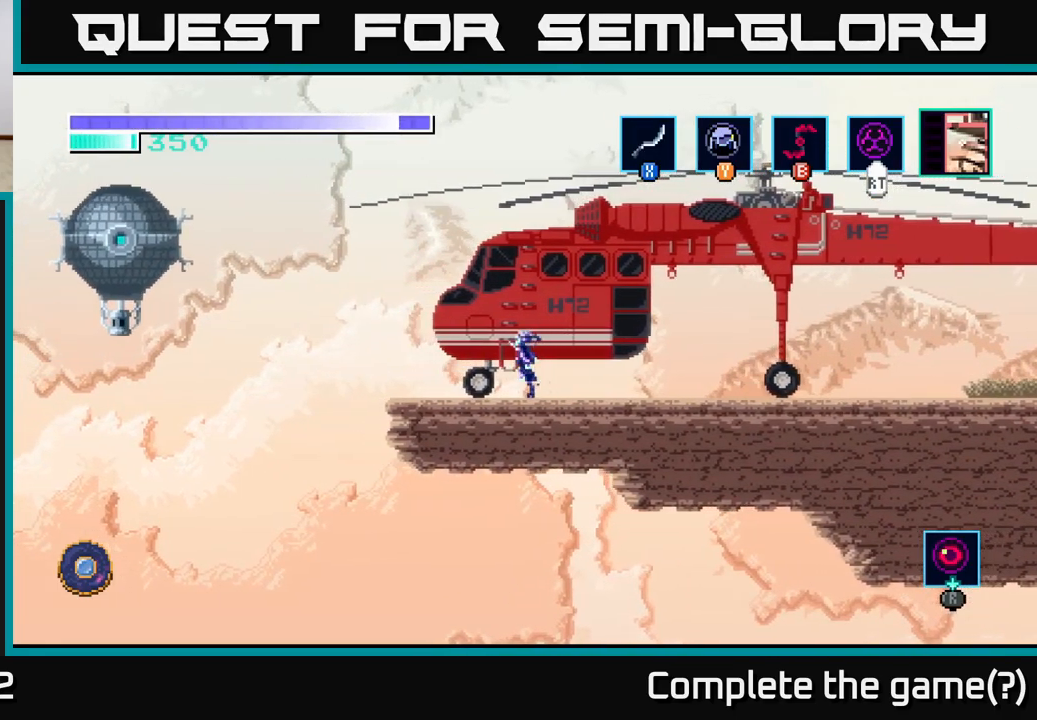
{"buttons": [], "left_stick": "right", "right_stick": "center", "events": [[67, "left_stick", "up"], [117, "left_stick", "up-right"], [350, "left_stick", "right"]]}
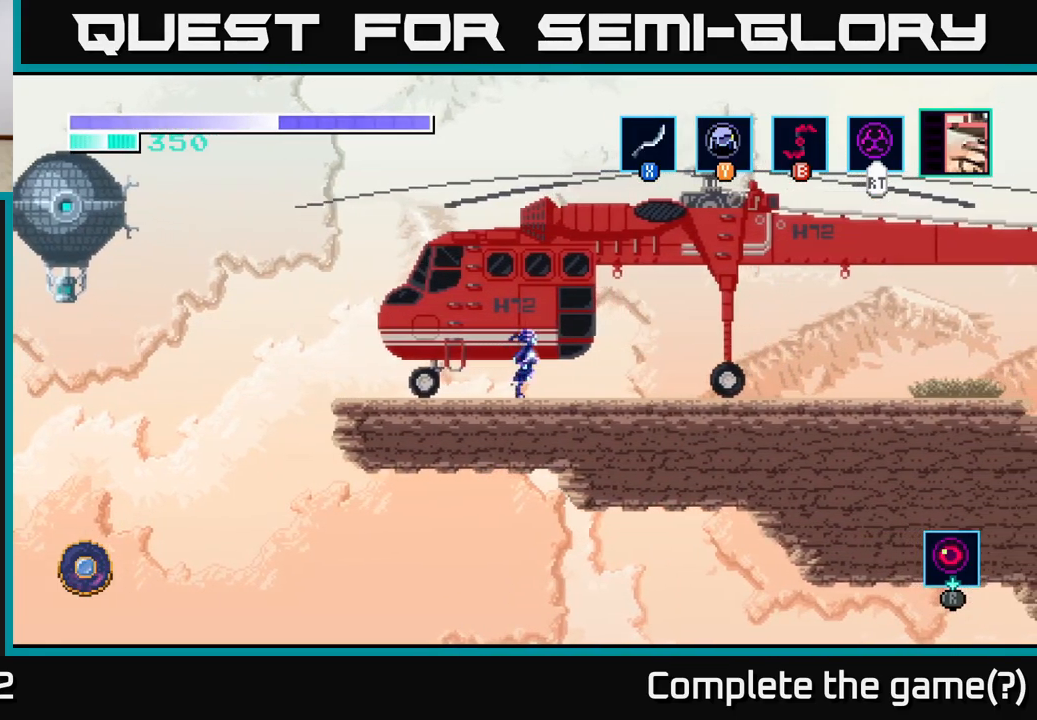
{"buttons": ["A"], "left_stick": "right", "right_stick": "center", "events": [[84, "A", "down"]]}
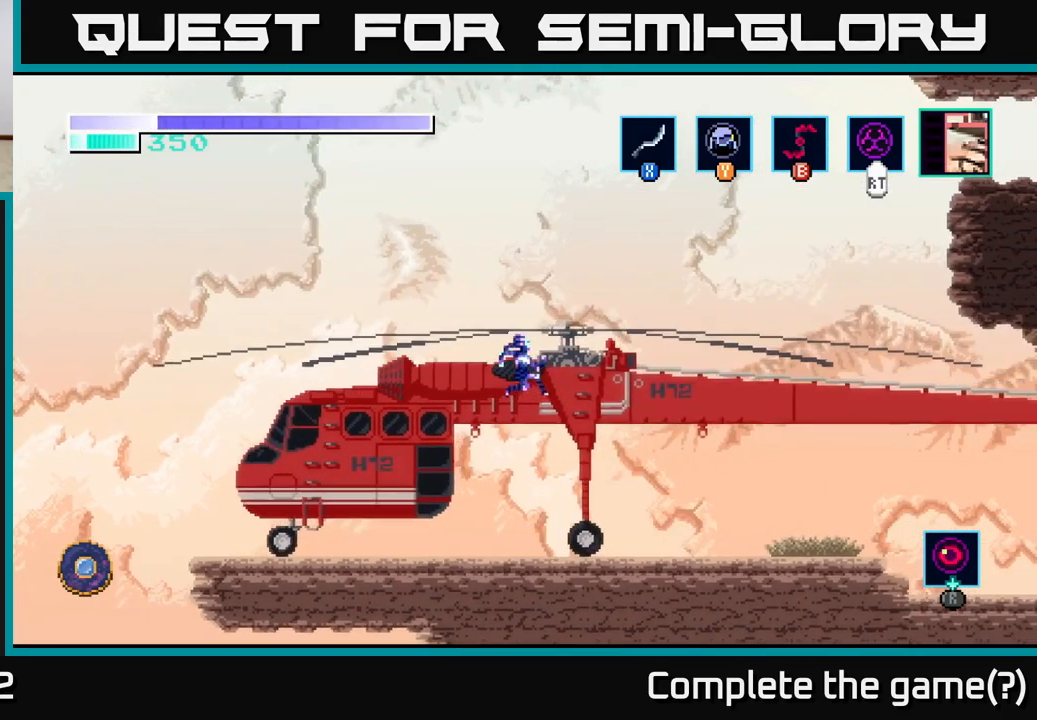
{"buttons": ["R2"], "left_stick": "left", "right_stick": "center", "events": [[117, "A", "up"], [250, "left_stick", "up-right"], [267, "R2", "down"], [384, "left_stick", "left"]]}
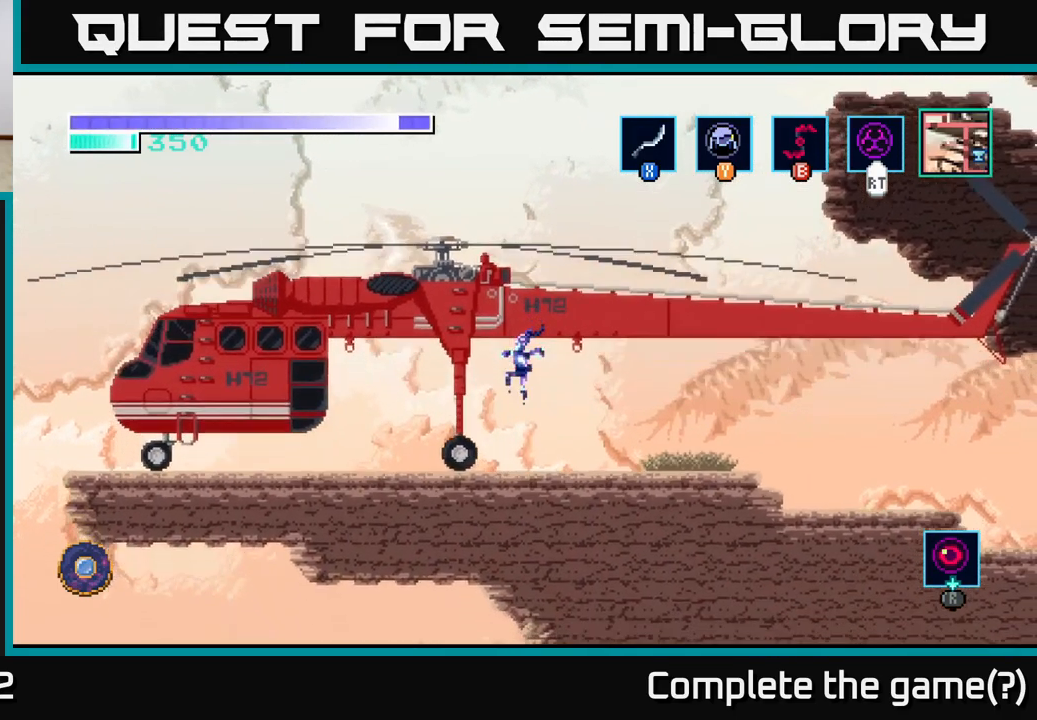
{"buttons": [], "left_stick": "center", "right_stick": "center", "events": [[317, "R2", "up"], [350, "left_stick", "center"]]}
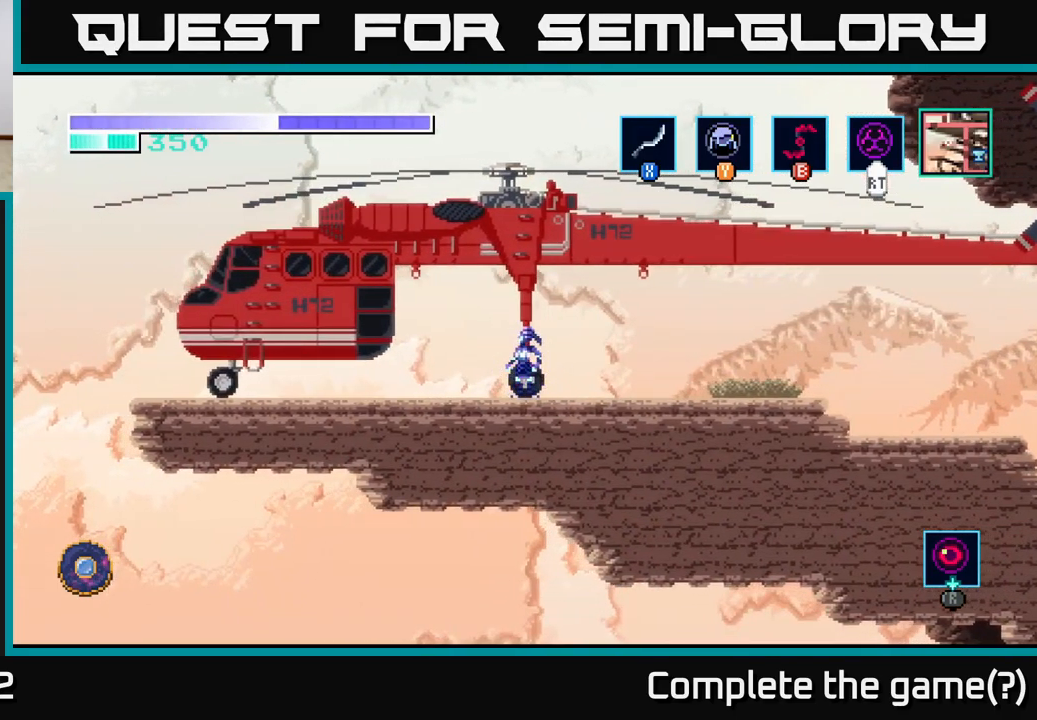
{"buttons": ["R1"], "left_stick": "center", "right_stick": "center", "events": [[217, "R1", "down"]]}
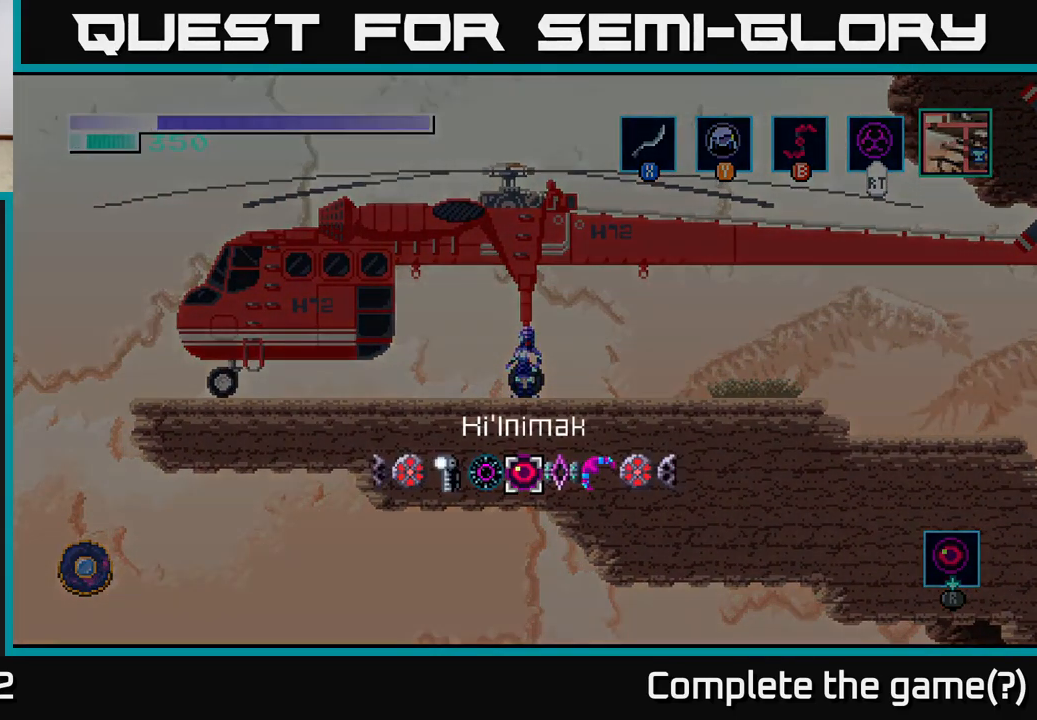
{"buttons": ["R2"], "left_stick": "left", "right_stick": "center", "events": [[17, "R1", "up"], [100, "R2", "down"], [300, "left_stick", "left"]]}